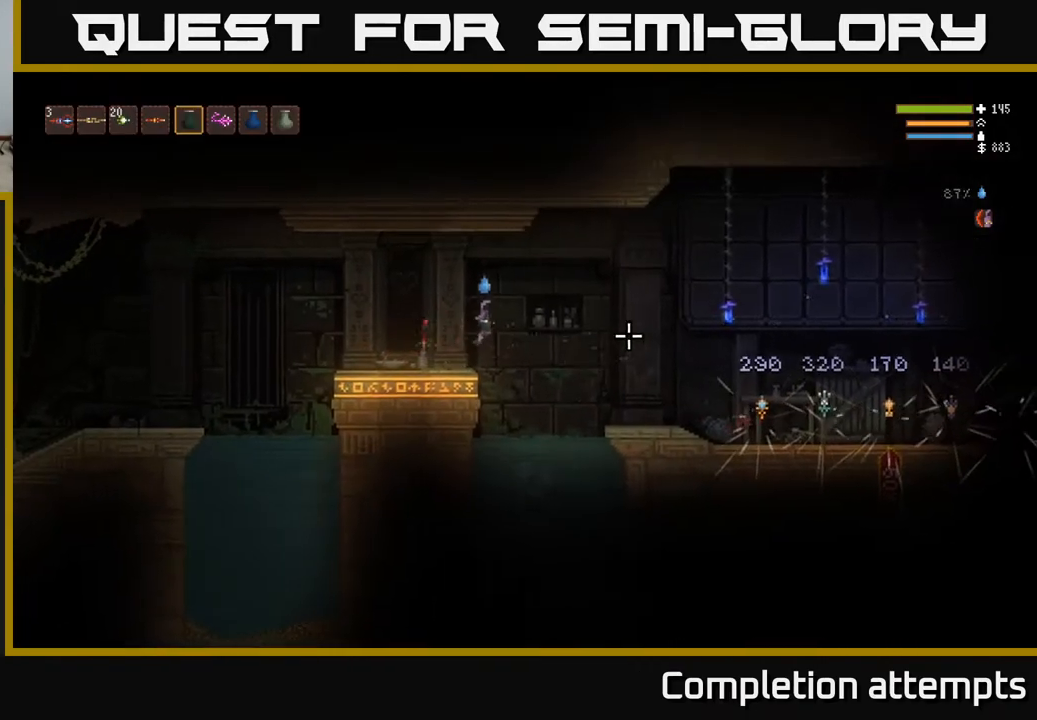
Gameplay with a controller (Xbox layout); each line is a JSON object with the inputs held at the frame after it. "events" lists button and stick changes between this image and that frame as [ms after this image, input, new state], when the widget could be followed in between.
{"buttons": [], "left_stick": "up-left", "right_stick": "right", "events": [[267, "L2", "down"], [417, "L2", "up"], [500, "left_stick", "up-left"]]}
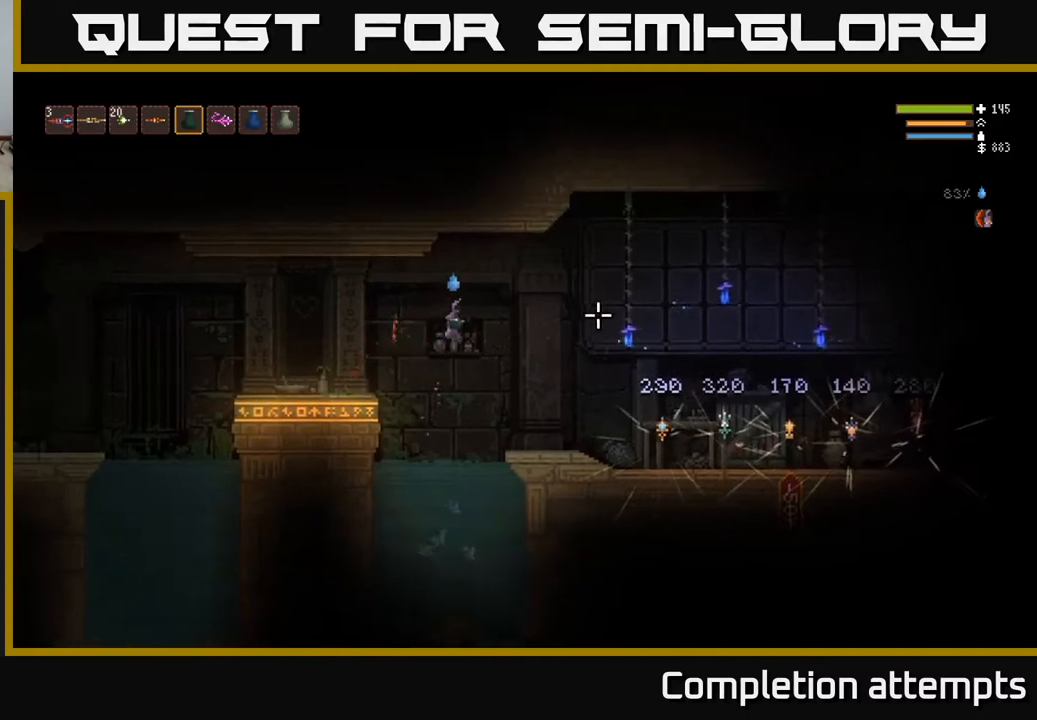
{"buttons": [], "left_stick": "left", "right_stick": "right", "events": [[17, "left_stick", "left"], [83, "right_stick", "left"], [217, "right_stick", "right"], [350, "L2", "down"], [483, "L2", "up"]]}
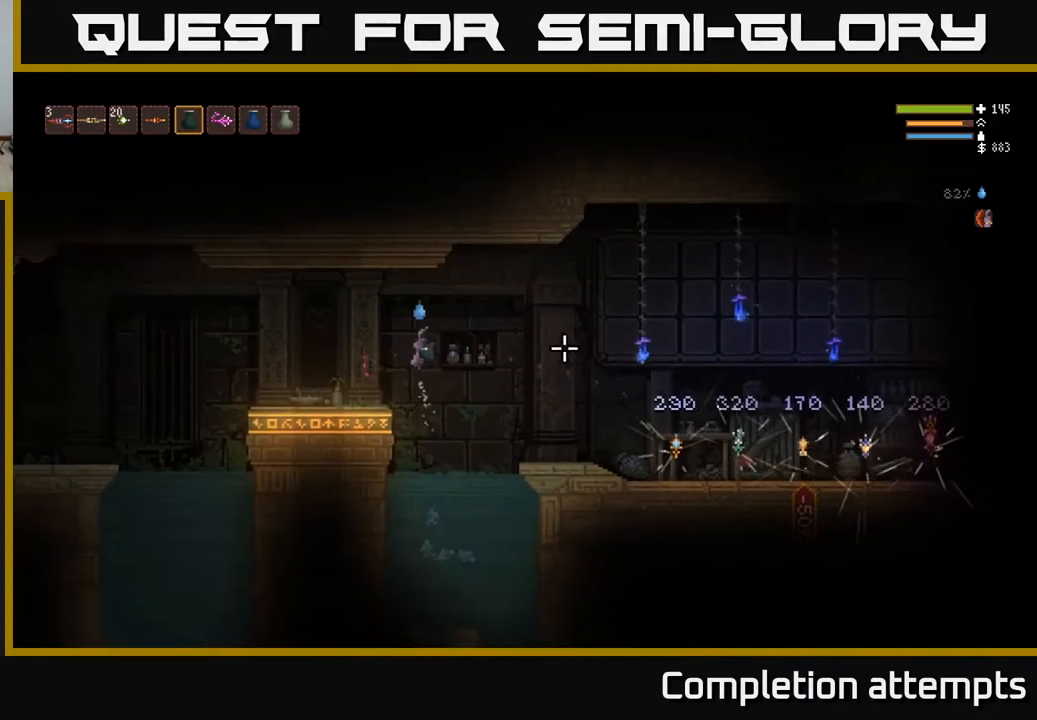
{"buttons": [], "left_stick": "center", "right_stick": "center", "events": [[200, "L2", "down"], [283, "right_stick", "center"], [317, "L2", "up"], [433, "left_stick", "center"]]}
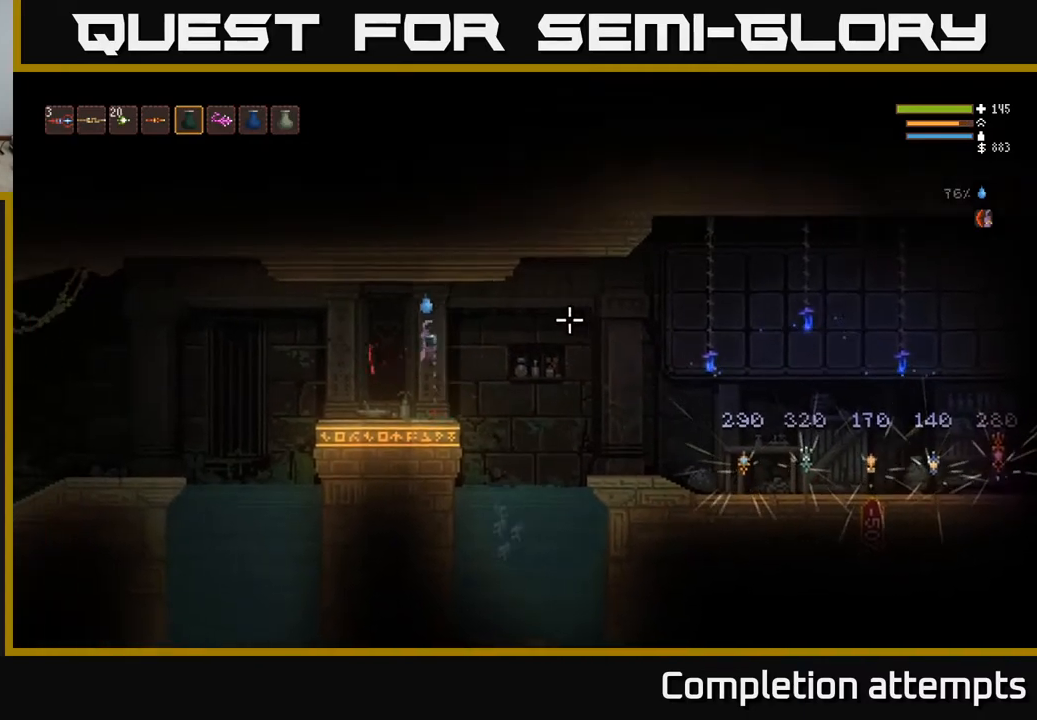
{"buttons": [], "left_stick": "center", "right_stick": "center", "events": [[100, "SELECT", "down"], [267, "SELECT", "up"]]}
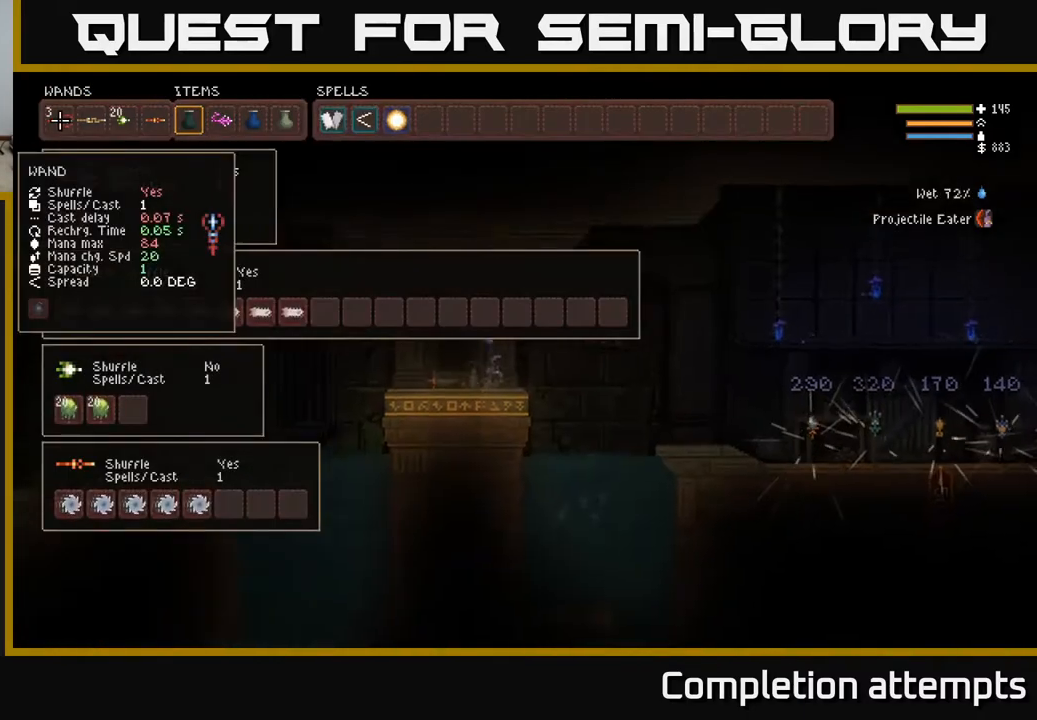
{"buttons": ["DPAD_DOWN"], "left_stick": "center", "right_stick": "center", "events": [[150, "DPAD_DOWN", "down"], [233, "DPAD_DOWN", "up"], [483, "DPAD_DOWN", "down"]]}
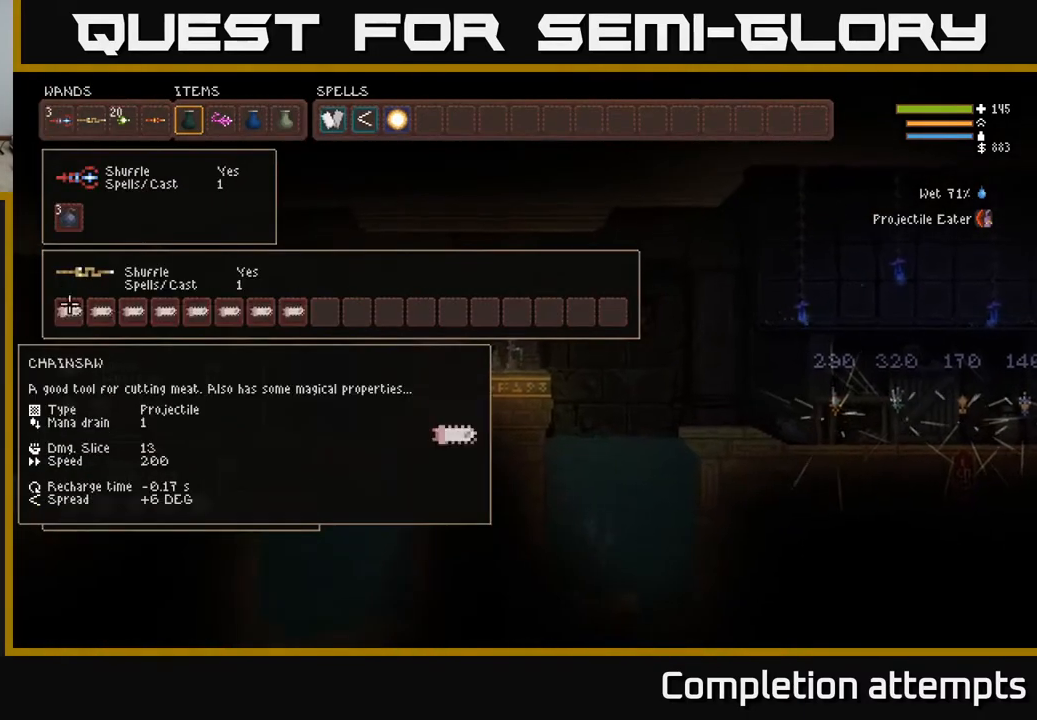
{"buttons": [], "left_stick": "center", "right_stick": "center", "events": [[117, "DPAD_DOWN", "up"]]}
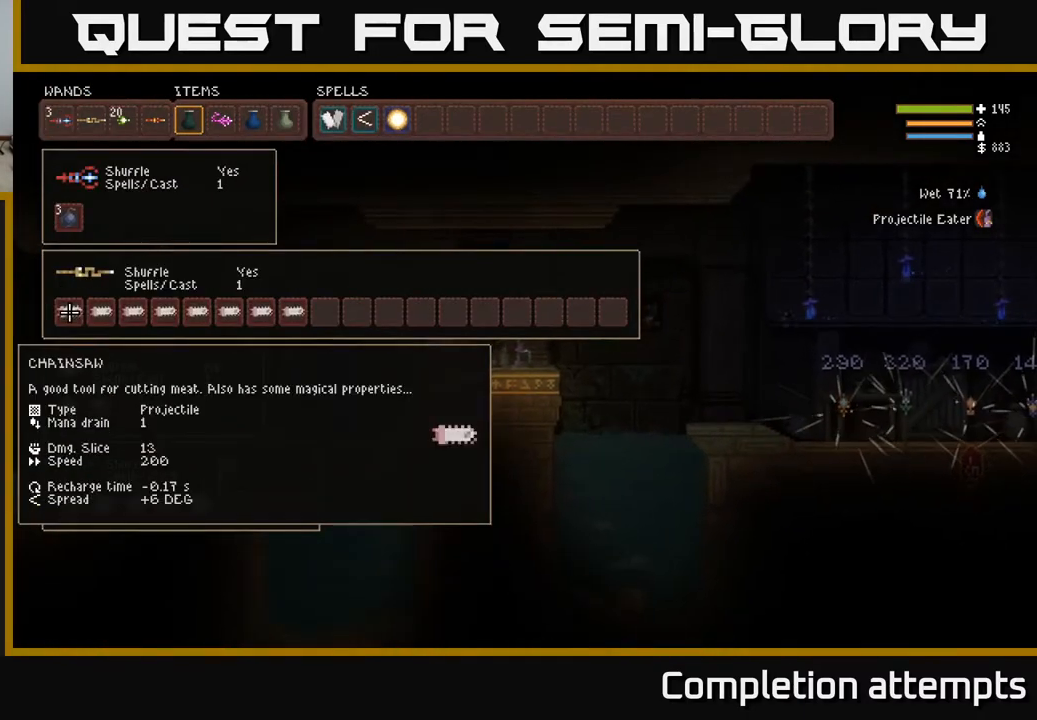
{"buttons": ["DPAD_UP"], "left_stick": "center", "right_stick": "center", "events": [[100, "DPAD_RIGHT", "down"], [217, "DPAD_RIGHT", "up"], [483, "DPAD_UP", "down"]]}
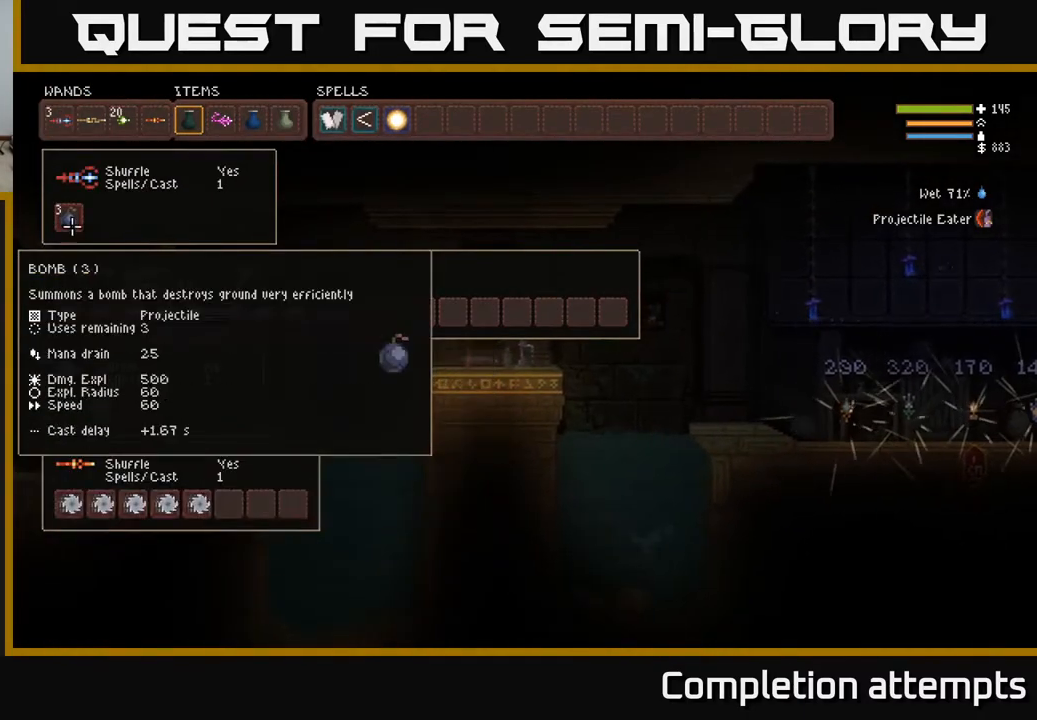
{"buttons": [], "left_stick": "center", "right_stick": "center", "events": [[83, "DPAD_UP", "up"], [250, "DPAD_UP", "down"], [350, "DPAD_UP", "up"]]}
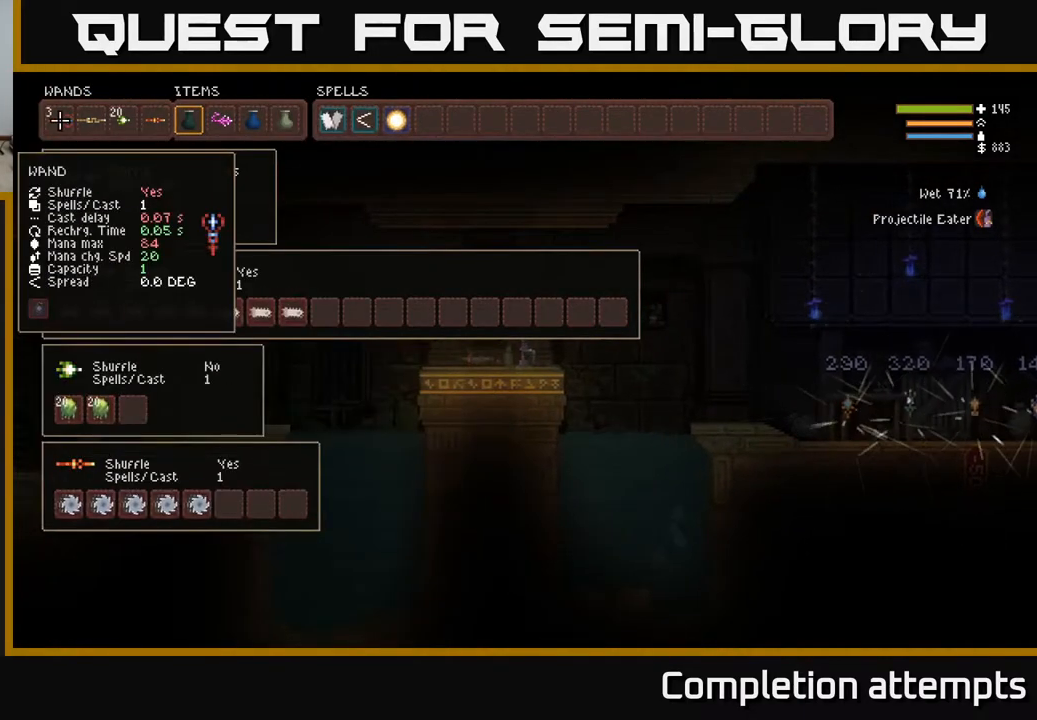
{"buttons": ["DPAD_RIGHT"], "left_stick": "center", "right_stick": "center", "events": [[17, "DPAD_RIGHT", "down"], [133, "DPAD_RIGHT", "up"], [383, "DPAD_RIGHT", "down"]]}
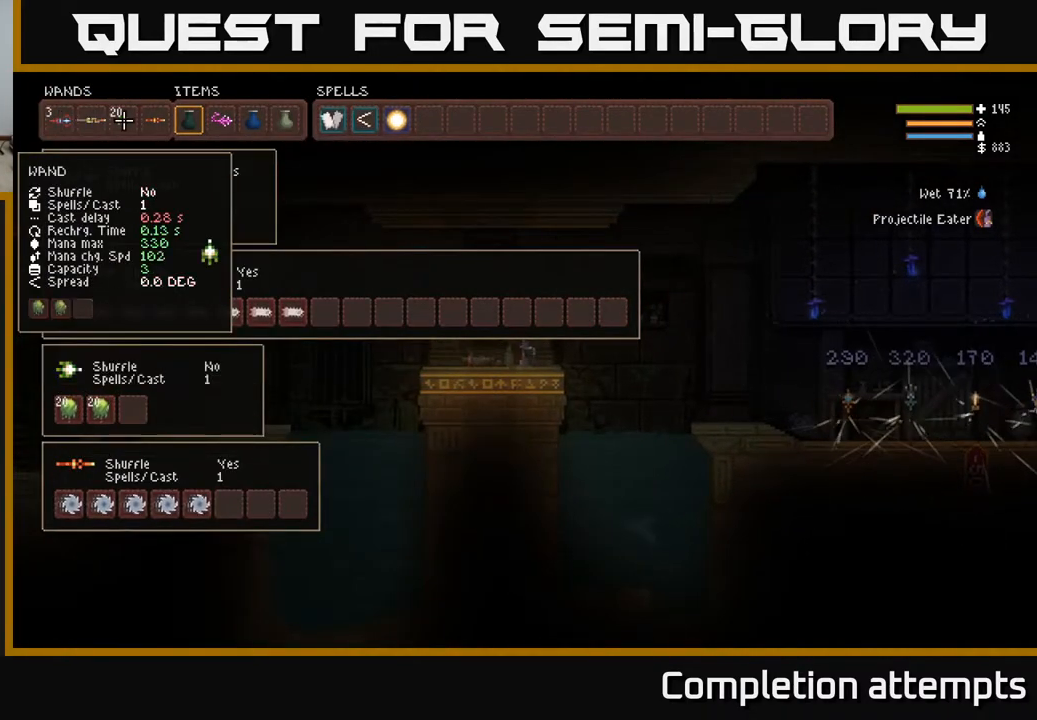
{"buttons": [], "left_stick": "center", "right_stick": "center", "events": [[17, "DPAD_RIGHT", "up"]]}
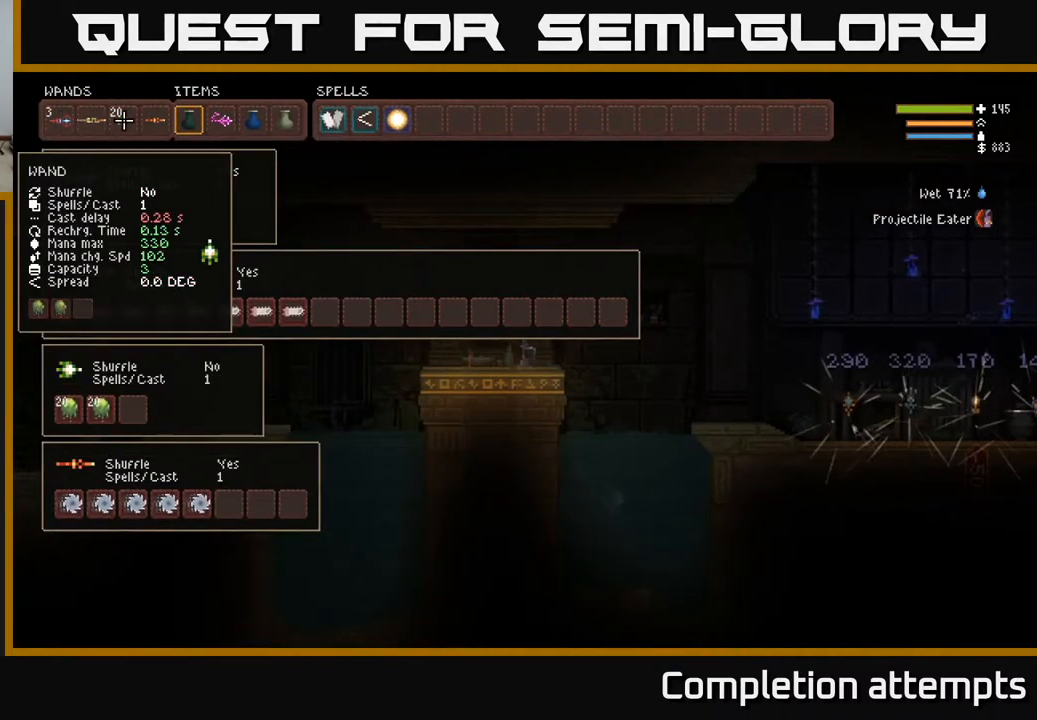
{"buttons": [], "left_stick": "center", "right_stick": "center", "events": []}
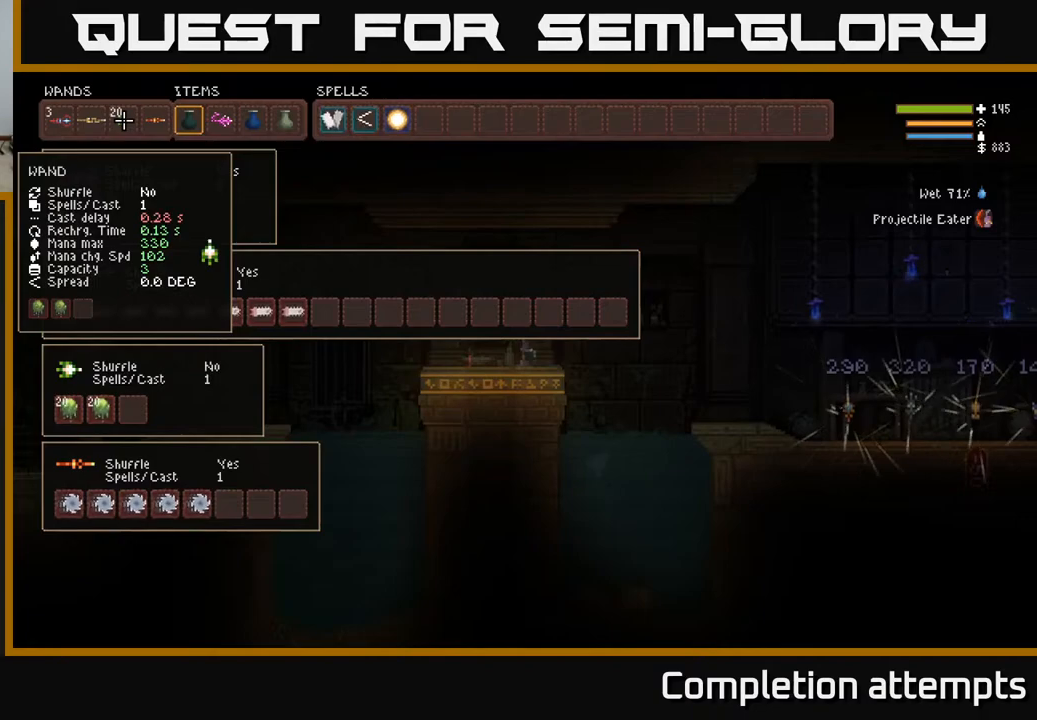
{"buttons": [], "left_stick": "center", "right_stick": "center", "events": []}
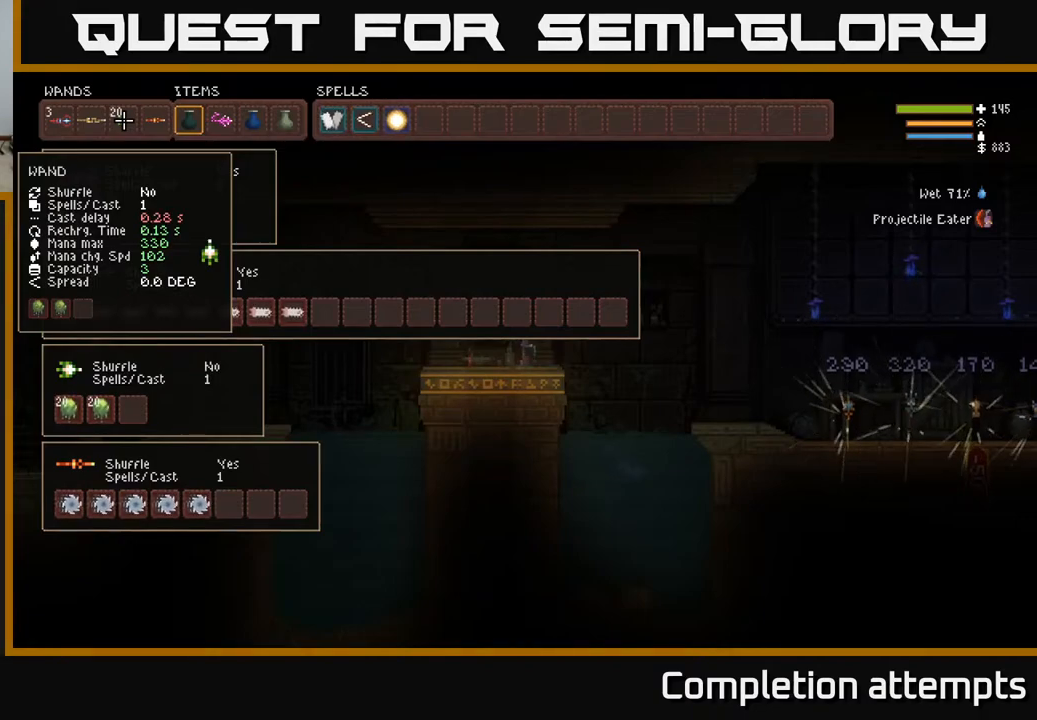
{"buttons": [], "left_stick": "center", "right_stick": "center", "events": [[17, "DPAD_RIGHT", "down"], [117, "DPAD_RIGHT", "up"]]}
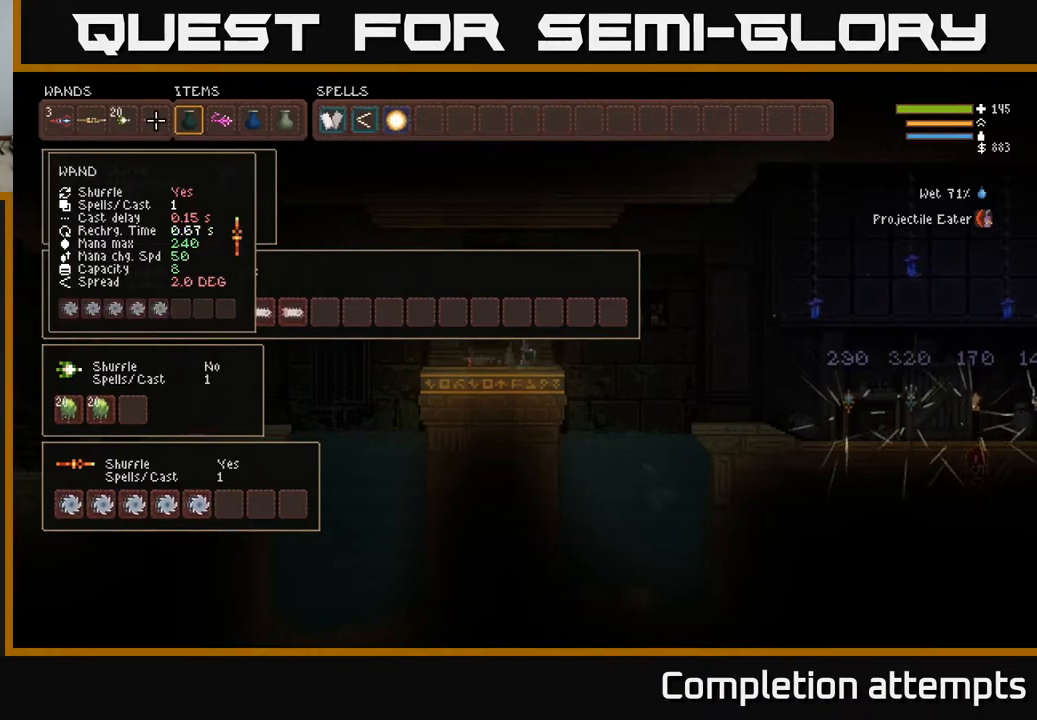
{"buttons": [], "left_stick": "center", "right_stick": "center", "events": []}
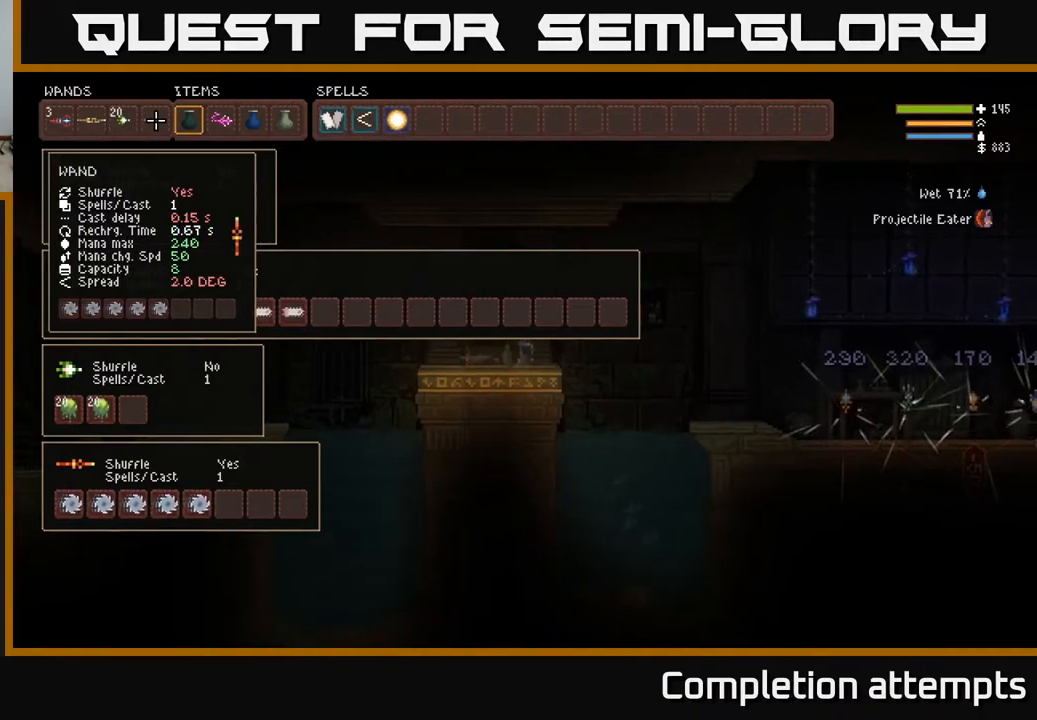
{"buttons": [], "left_stick": "center", "right_stick": "center", "events": []}
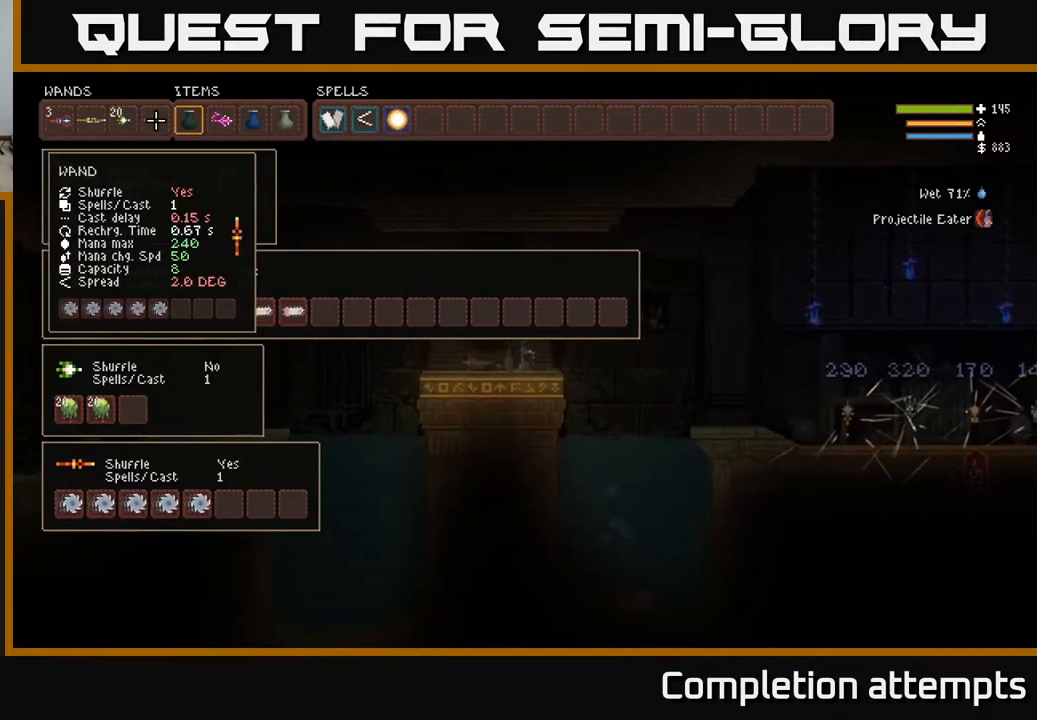
{"buttons": [], "left_stick": "center", "right_stick": "center", "events": []}
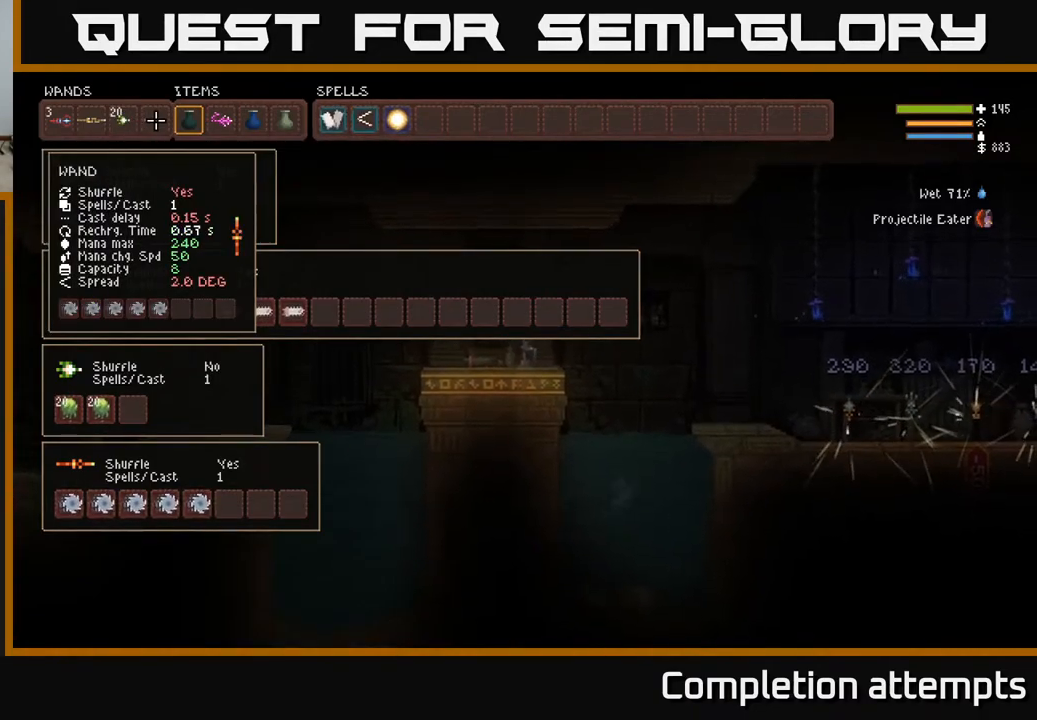
{"buttons": [], "left_stick": "center", "right_stick": "center", "events": []}
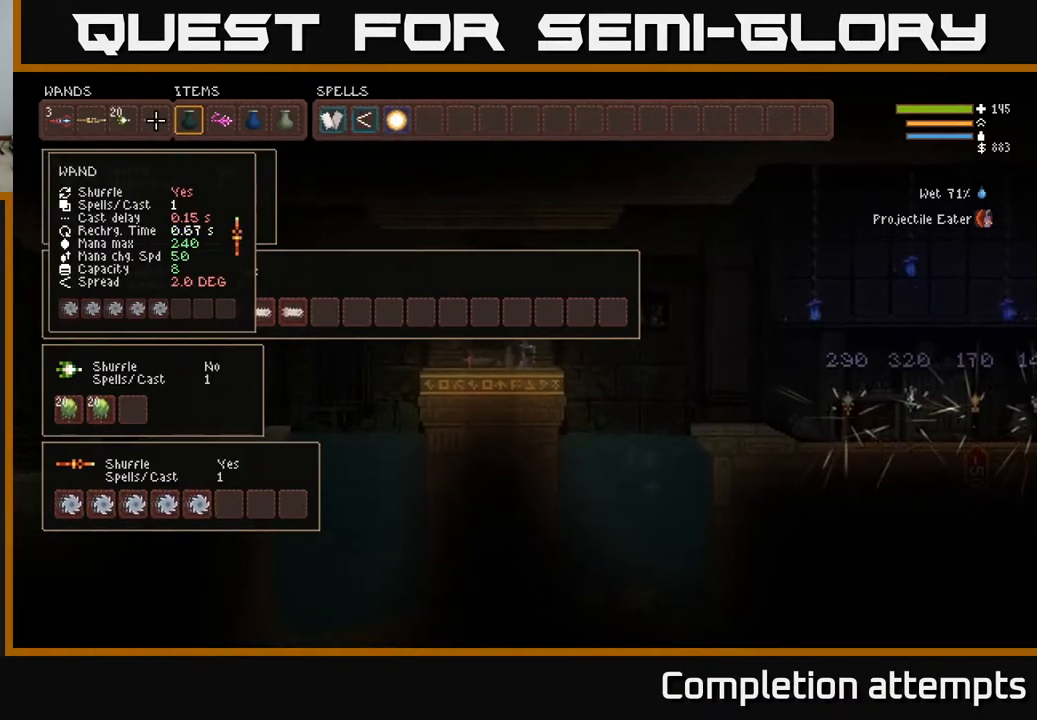
{"buttons": [], "left_stick": "center", "right_stick": "center", "events": []}
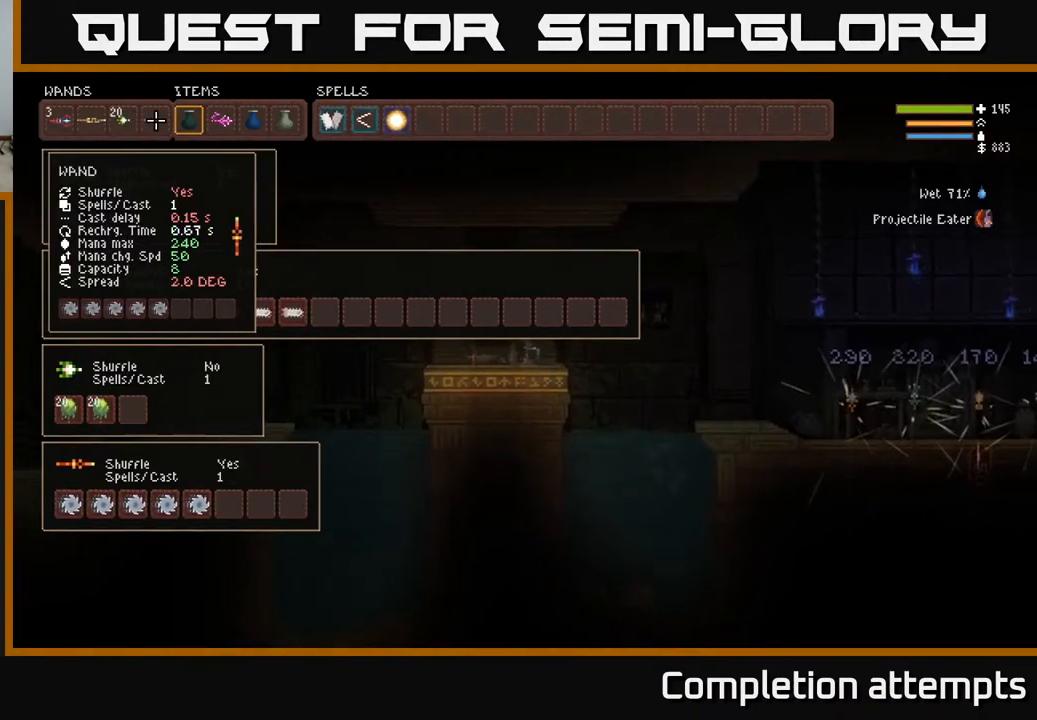
{"buttons": [], "left_stick": "center", "right_stick": "center", "events": [[17, "DPAD_LEFT", "down"], [100, "DPAD_LEFT", "up"], [217, "DPAD_LEFT", "down"], [283, "DPAD_LEFT", "up"]]}
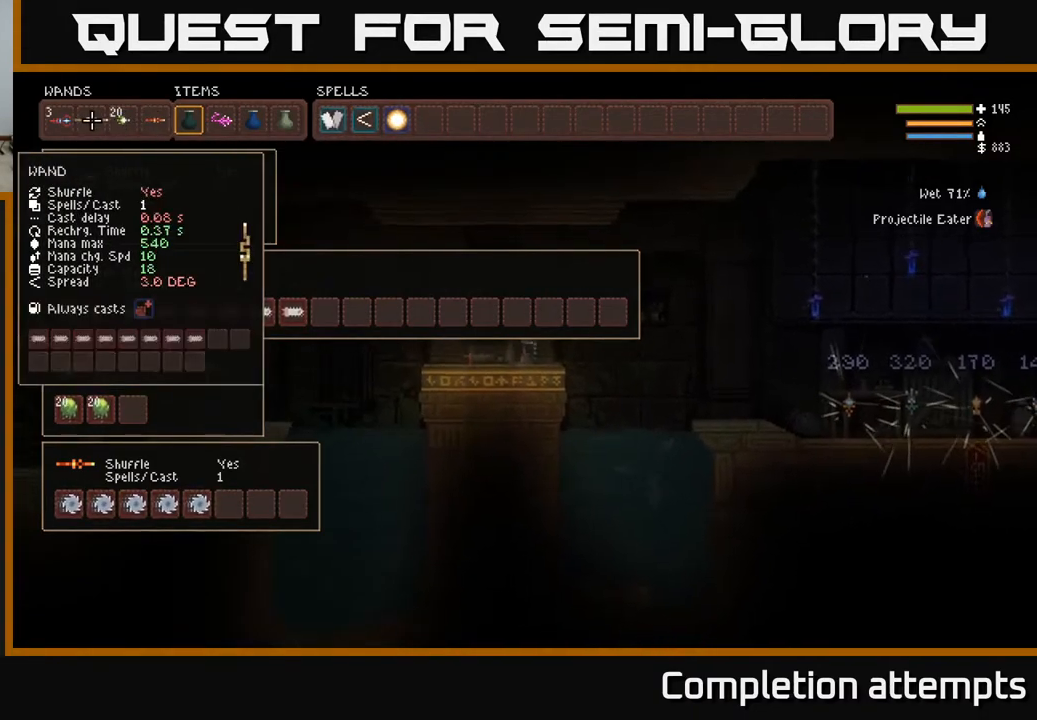
{"buttons": [], "left_stick": "center", "right_stick": "center", "events": []}
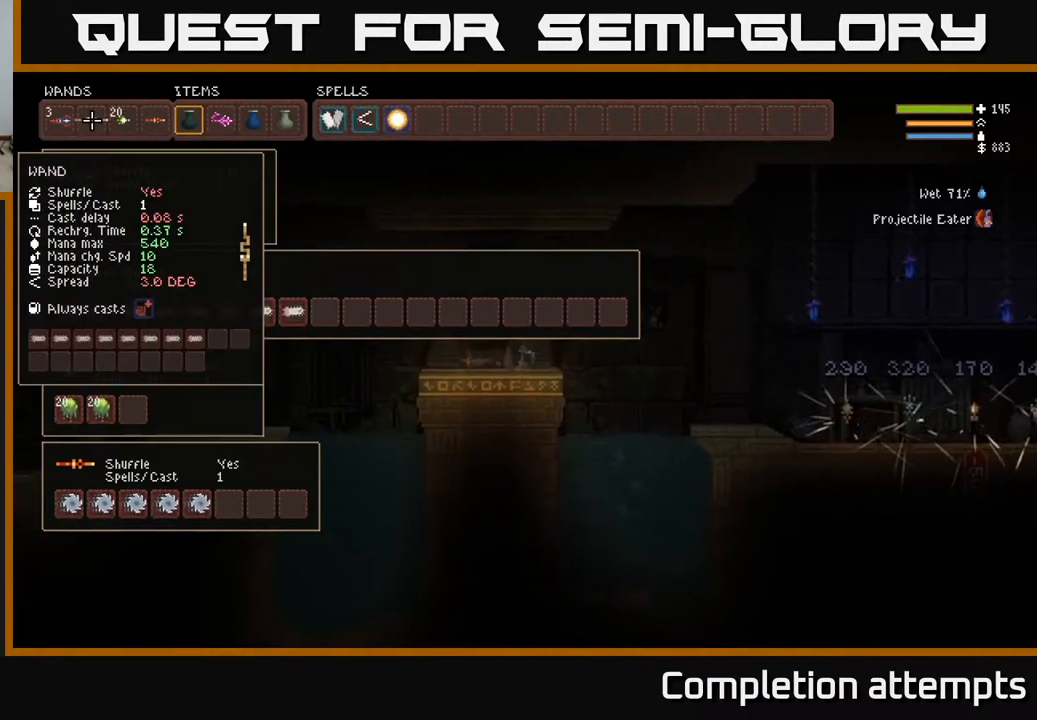
{"buttons": [], "left_stick": "center", "right_stick": "center", "events": []}
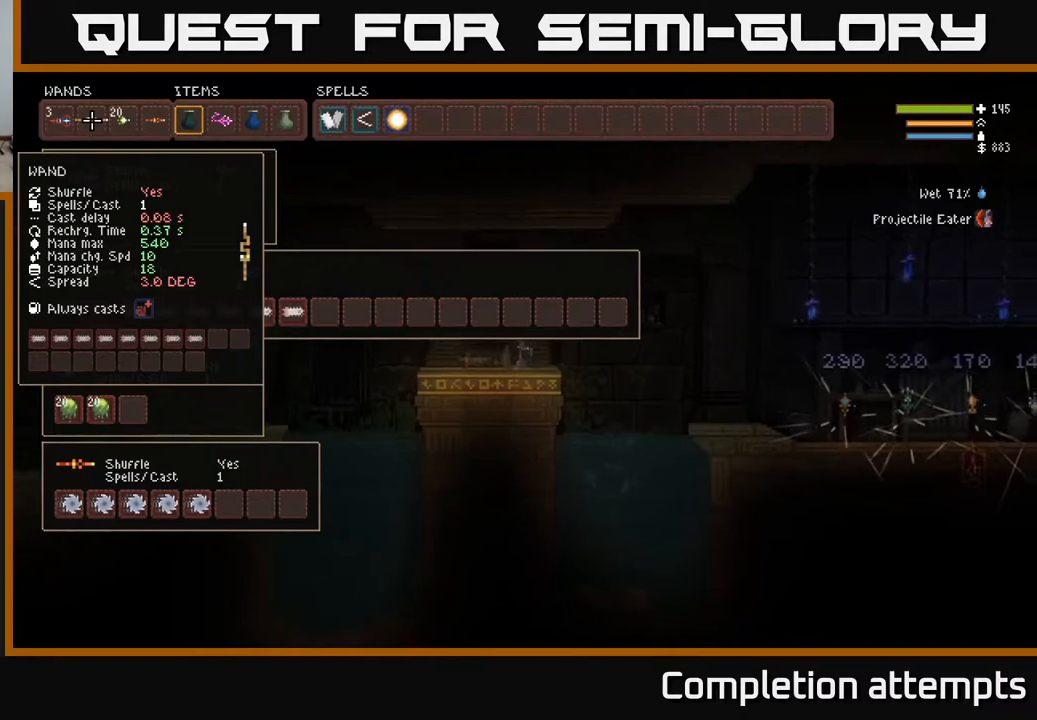
{"buttons": [], "left_stick": "center", "right_stick": "center", "events": []}
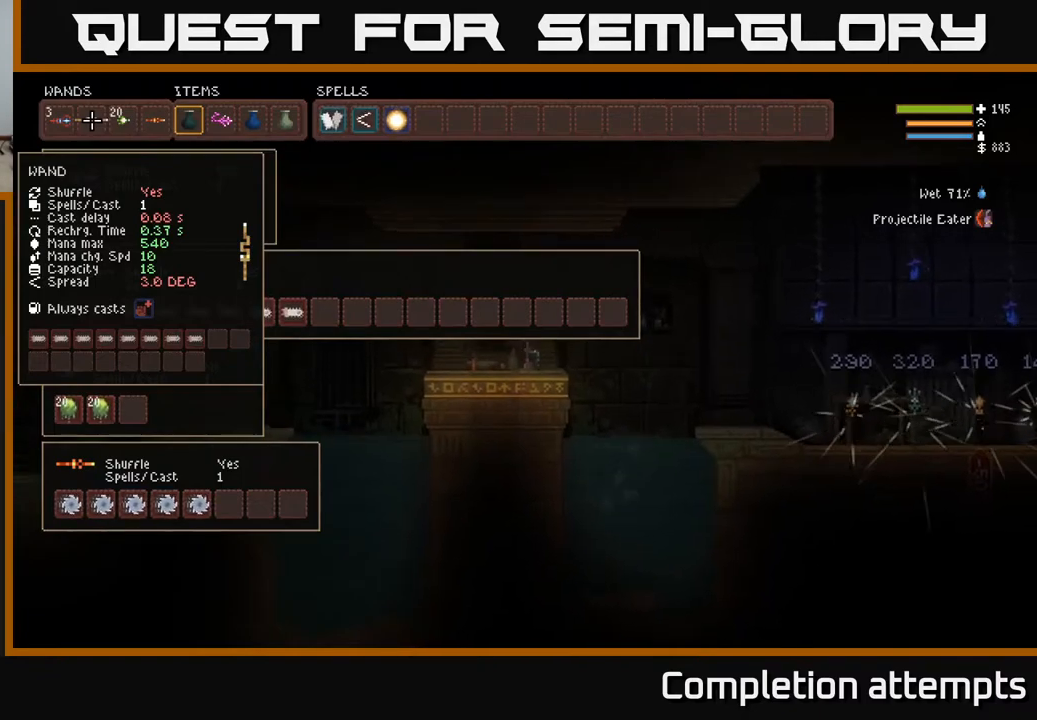
{"buttons": ["DPAD_RIGHT"], "left_stick": "center", "right_stick": "center", "events": [[400, "DPAD_RIGHT", "down"]]}
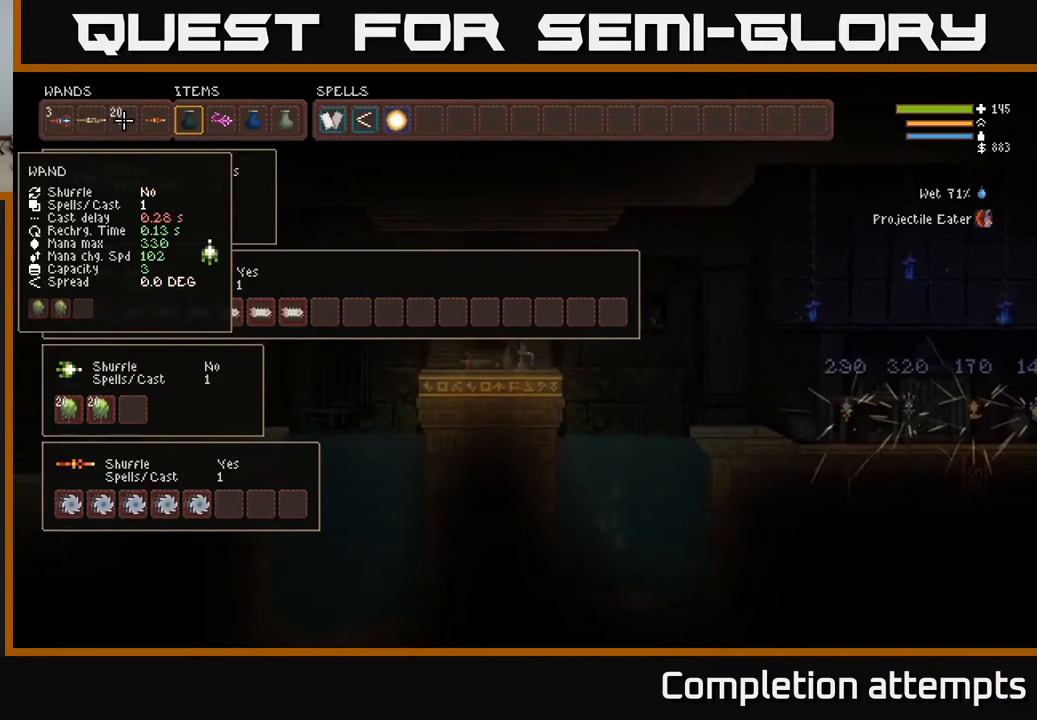
{"buttons": [], "left_stick": "center", "right_stick": "center", "events": [[17, "DPAD_RIGHT", "up"], [133, "DPAD_RIGHT", "down"], [250, "DPAD_RIGHT", "up"], [333, "DPAD_RIGHT", "down"], [417, "DPAD_RIGHT", "up"]]}